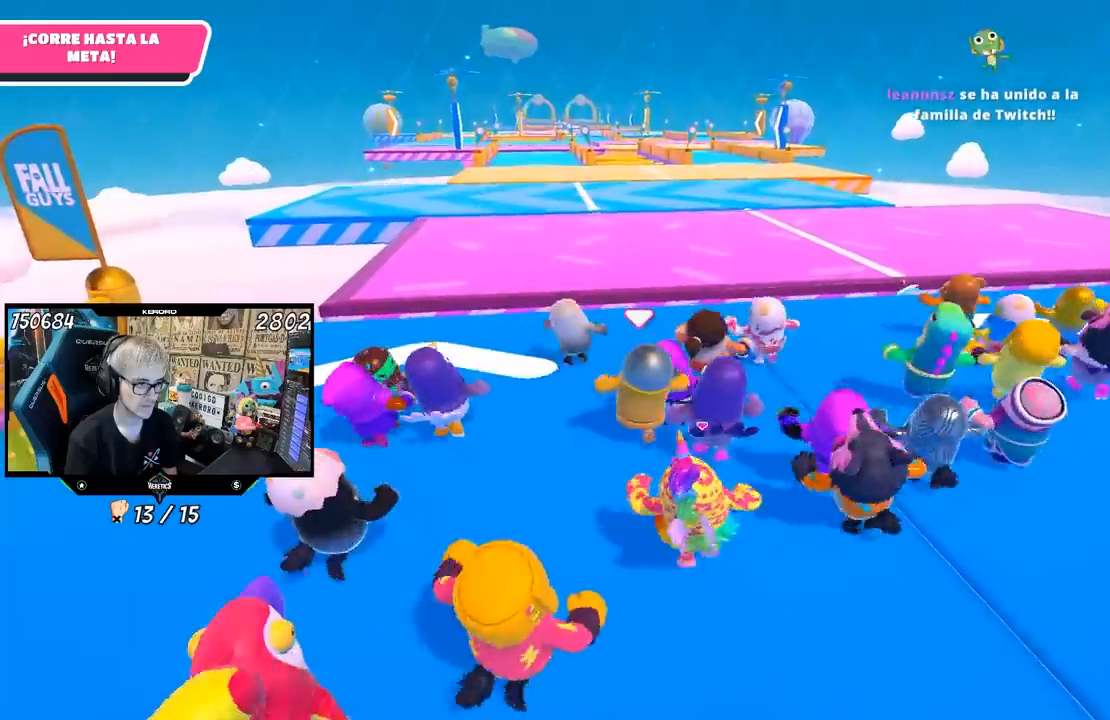
Gameplay with a controller (PlayStation layout); each line is a JSON object with the inputs held at the frame after it. "events" lists button and stick changes between this image and that frame as [ms after this image, input, new state], when the widget could be followed in between. Not read: R3.
{"buttons": [], "left_stick": "up", "right_stick": "center", "events": [[283, "right_stick", "center"]]}
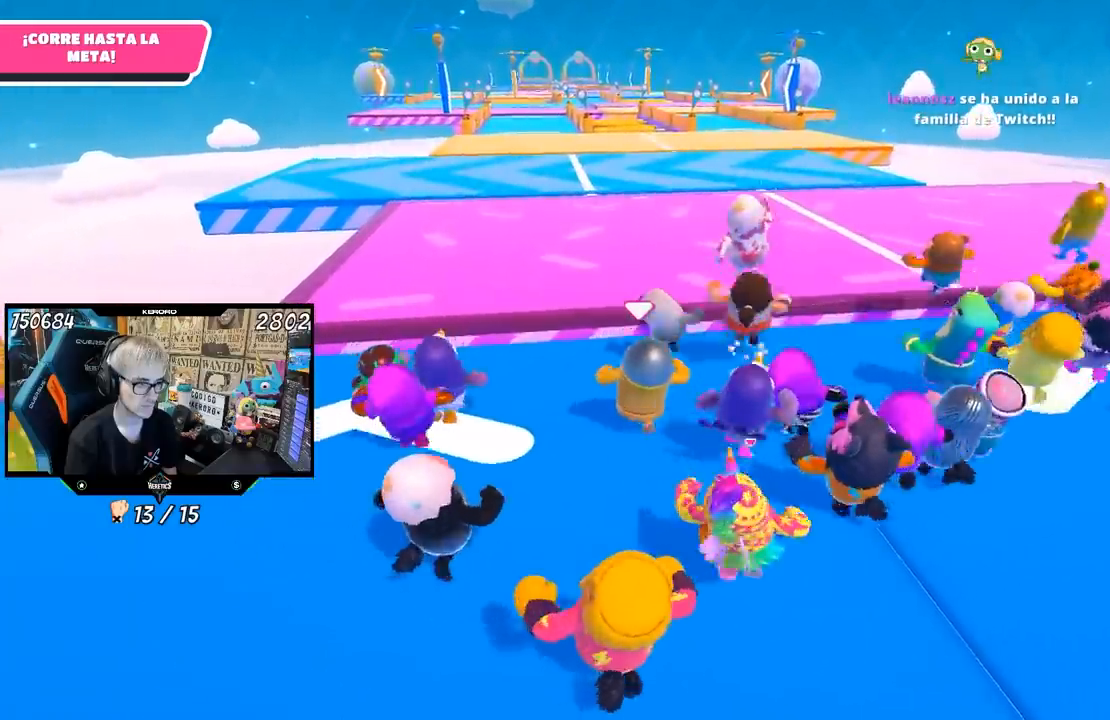
{"buttons": ["CROSS"], "left_stick": "up", "right_stick": "center", "events": [[383, "CROSS", "down"]]}
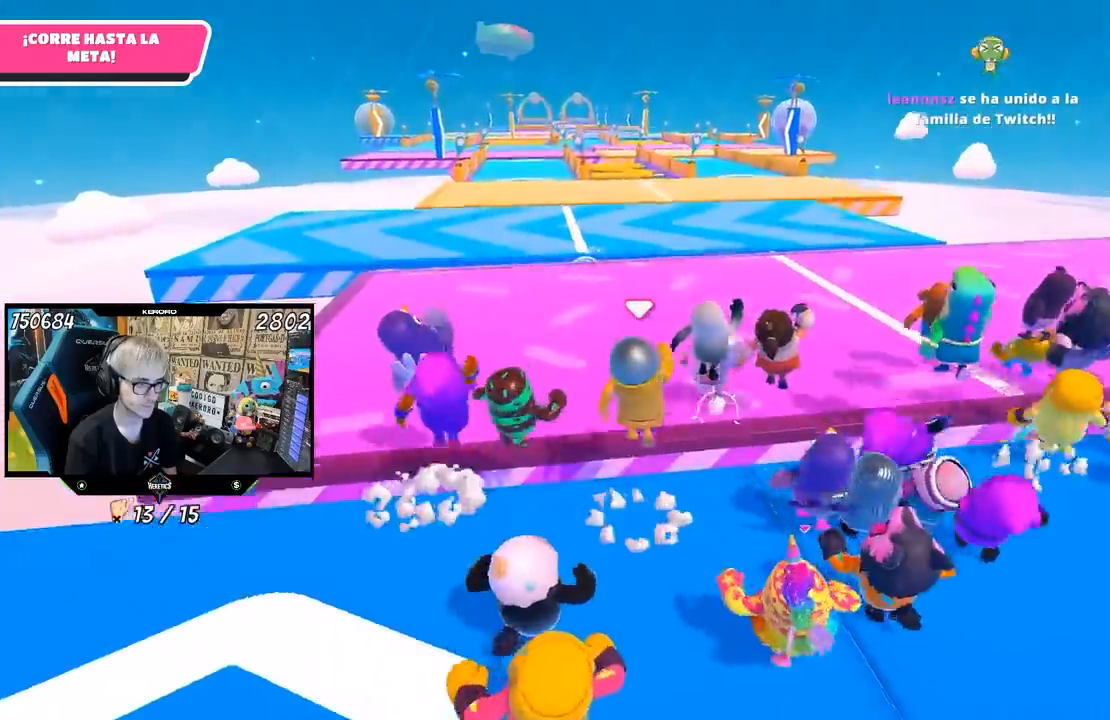
{"buttons": ["L1"], "left_stick": "up", "right_stick": "center", "events": [[50, "CROSS", "up"], [250, "right_stick", "down"], [400, "L1", "down"], [450, "right_stick", "center"]]}
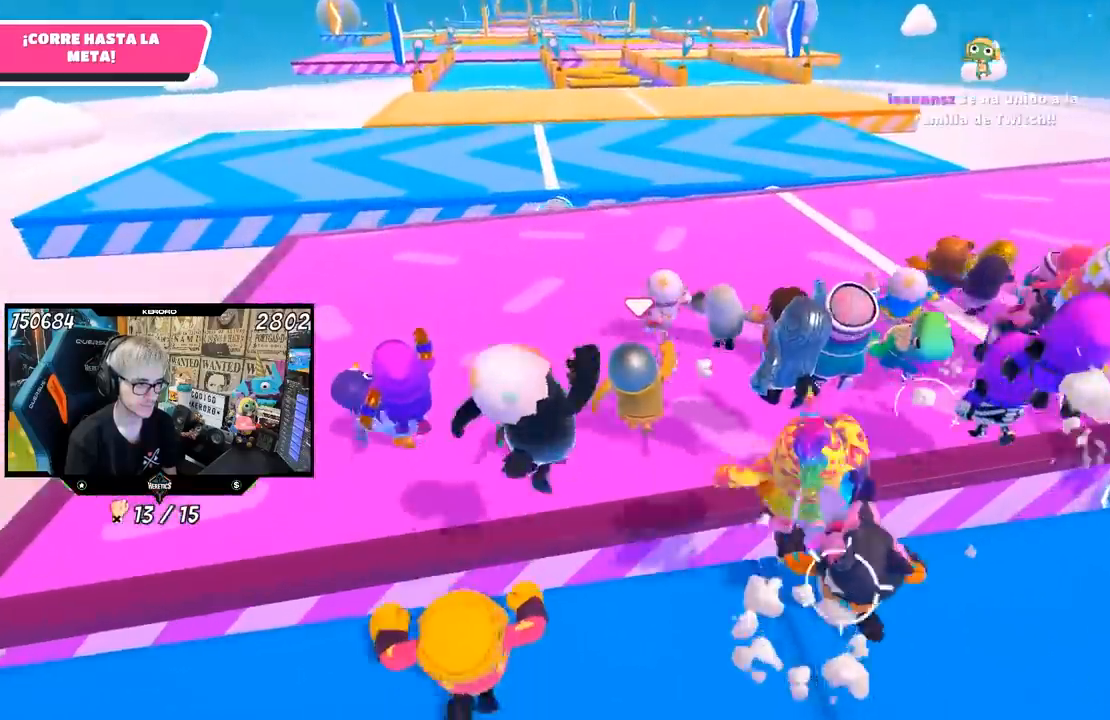
{"buttons": ["L1", "R1"], "left_stick": "up", "right_stick": "center", "events": [[17, "L1", "up"], [100, "L1", "down"], [167, "L1", "up"], [233, "right_stick", "up"], [383, "right_stick", "center"], [417, "L1", "down"], [417, "R1", "down"]]}
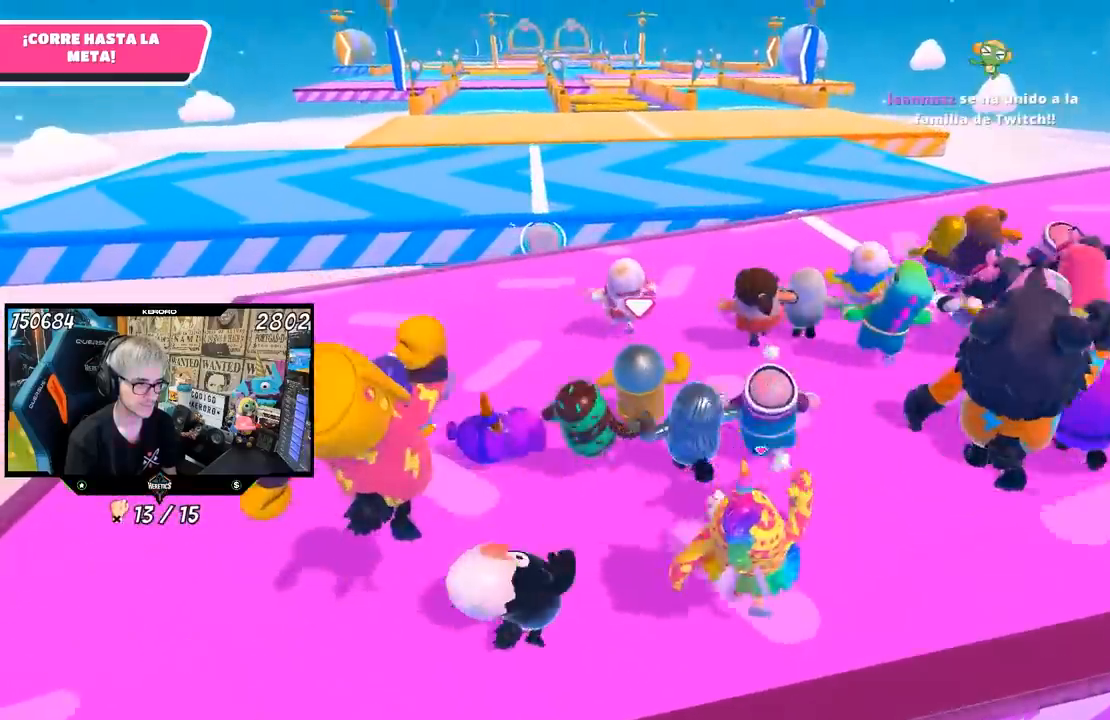
{"buttons": ["R1"], "left_stick": "up", "right_stick": "center", "events": [[17, "R1", "up"], [67, "L1", "up"], [83, "L1", "down"], [83, "R1", "down"], [100, "L1", "up"], [433, "R1", "up"], [483, "R1", "down"]]}
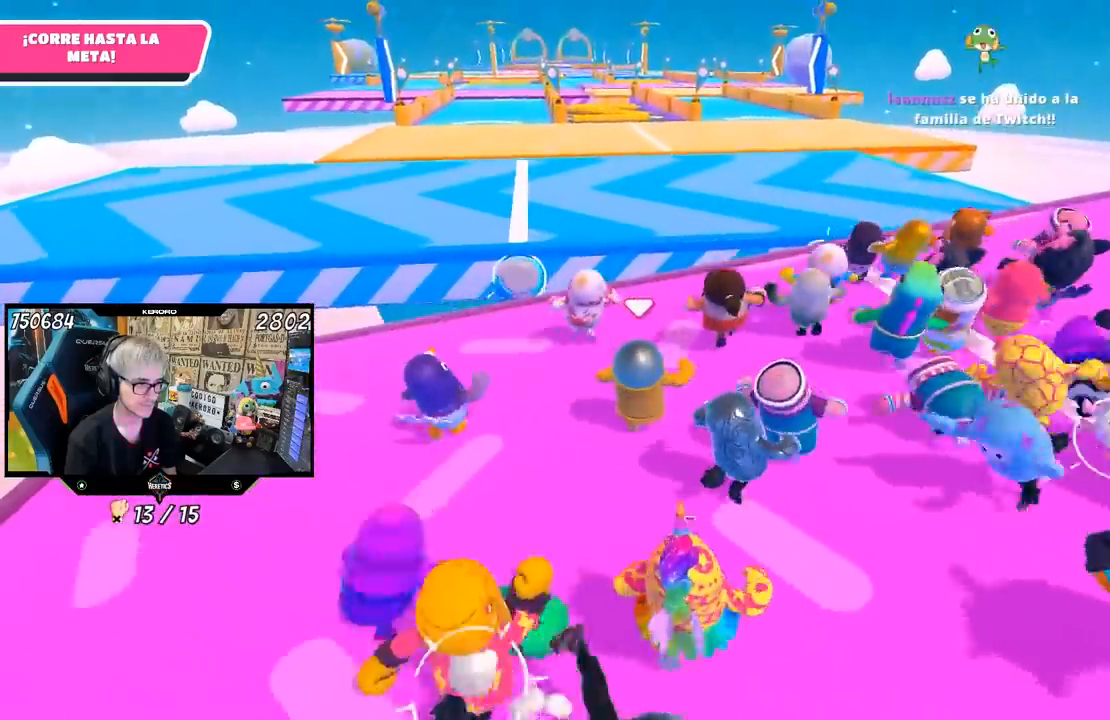
{"buttons": ["R1"], "left_stick": "up", "right_stick": "center", "events": [[150, "L1", "down"], [250, "L1", "up"], [250, "R1", "up"], [500, "R1", "down"]]}
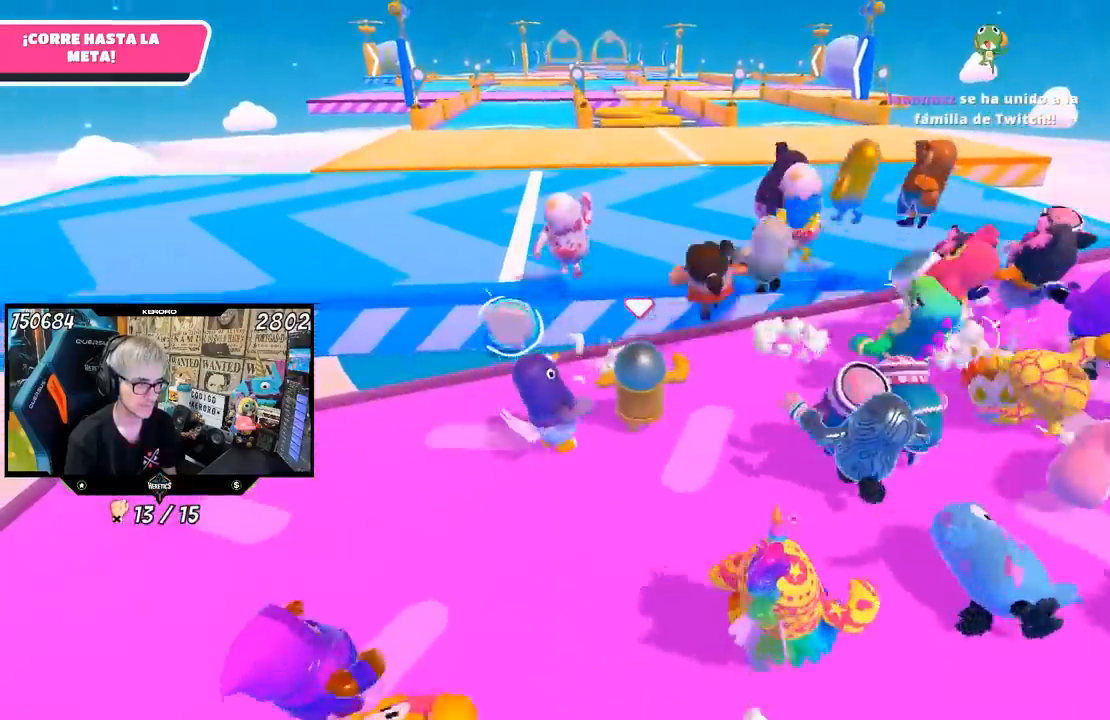
{"buttons": [], "left_stick": "up", "right_stick": "center", "events": [[50, "R1", "up"], [183, "CROSS", "down"], [350, "CROSS", "up"]]}
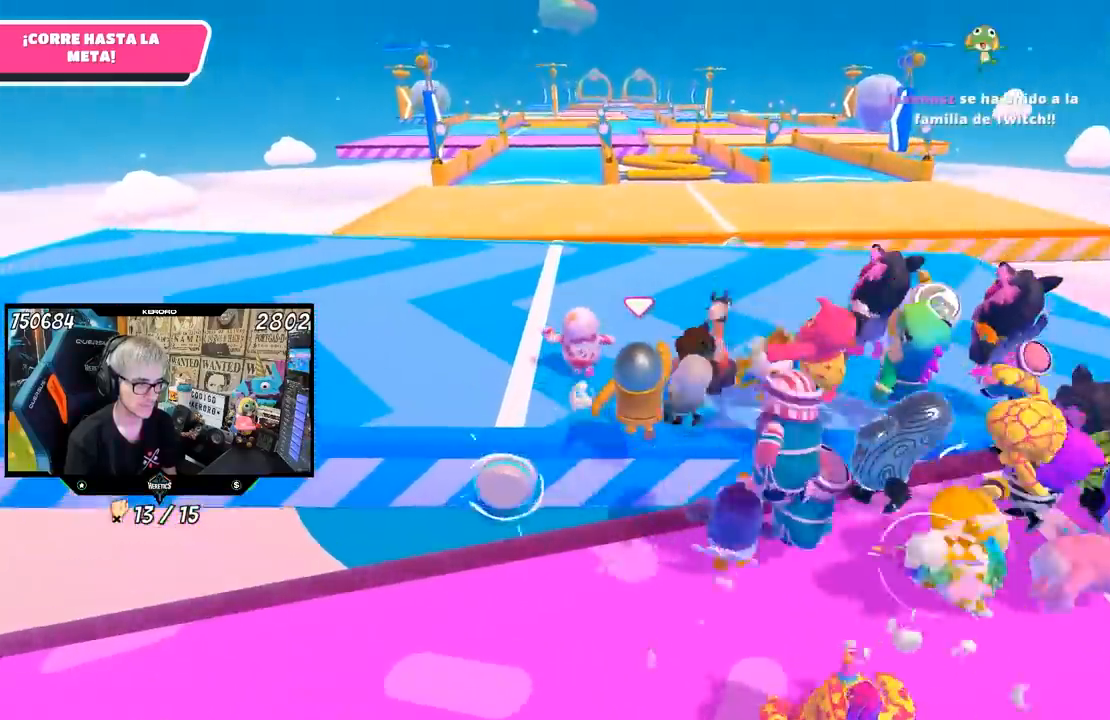
{"buttons": [], "left_stick": "up", "right_stick": "center", "events": [[117, "right_stick", "down"], [283, "right_stick", "center"]]}
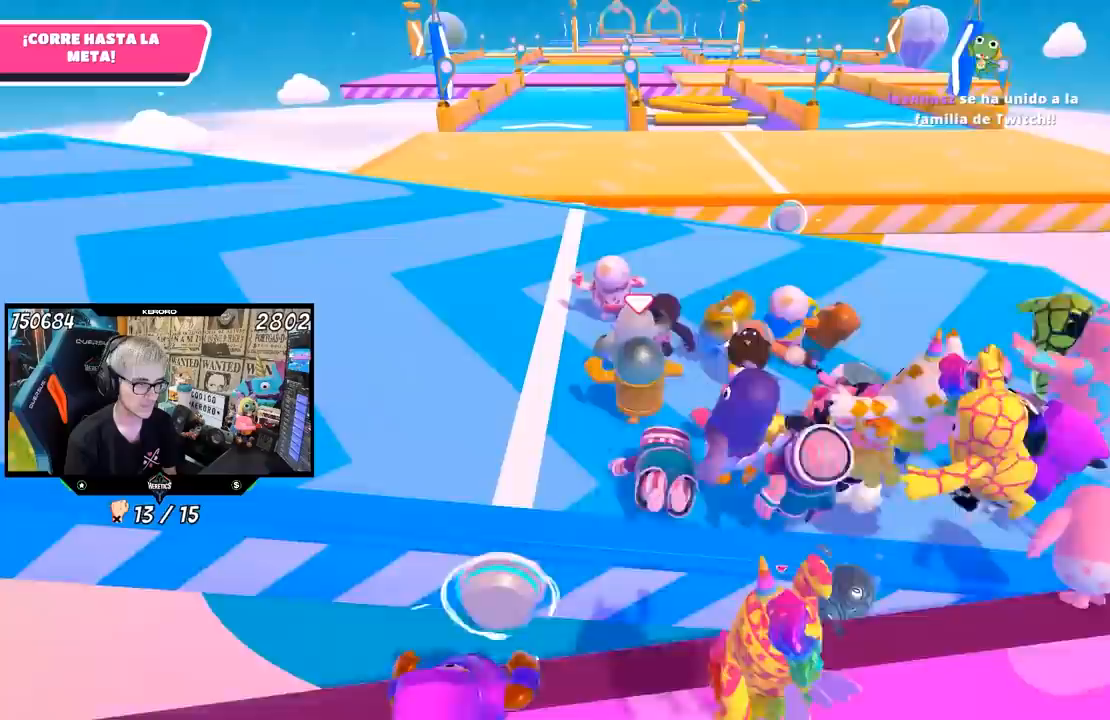
{"buttons": [], "left_stick": "up", "right_stick": "center", "events": [[50, "right_stick", "down"], [217, "right_stick", "center"]]}
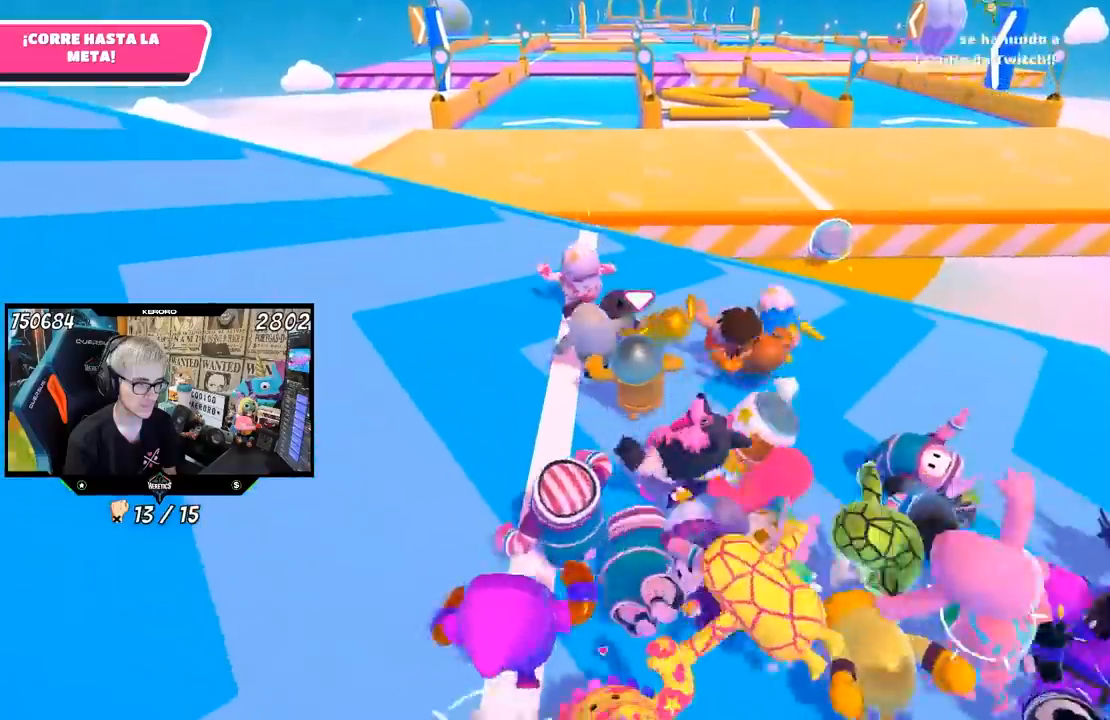
{"buttons": [], "left_stick": "up", "right_stick": "center", "events": []}
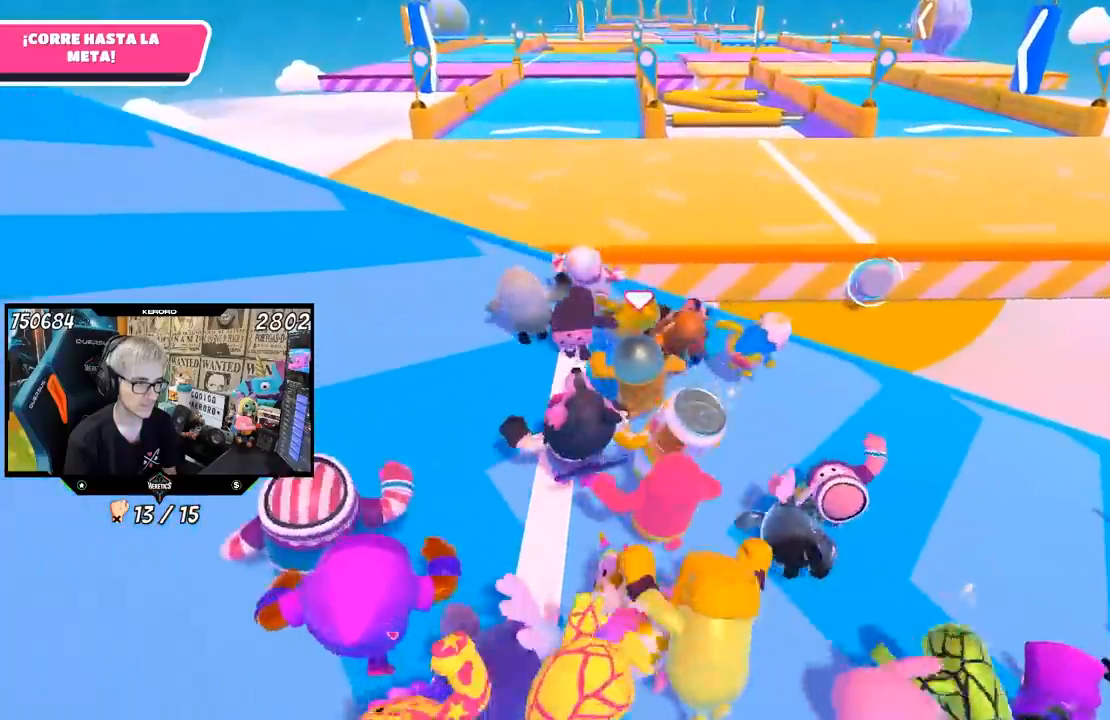
{"buttons": [], "left_stick": "up", "right_stick": "center", "events": []}
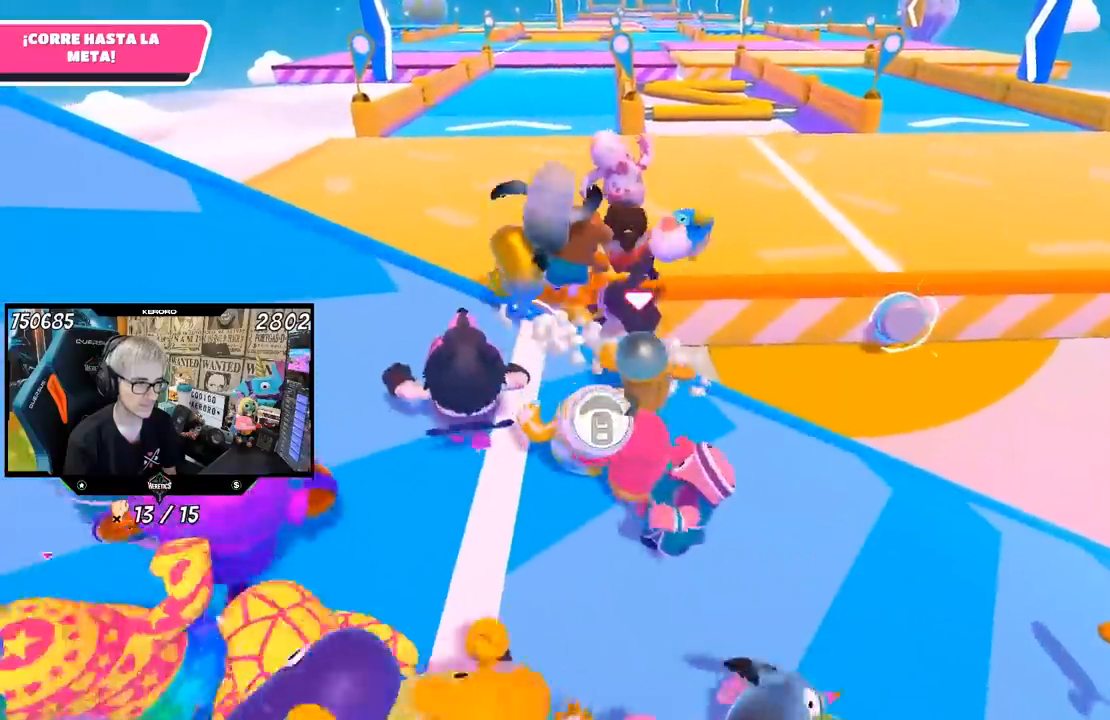
{"buttons": [], "left_stick": "up", "right_stick": "center", "events": [[183, "CROSS", "down"], [417, "CROSS", "up"]]}
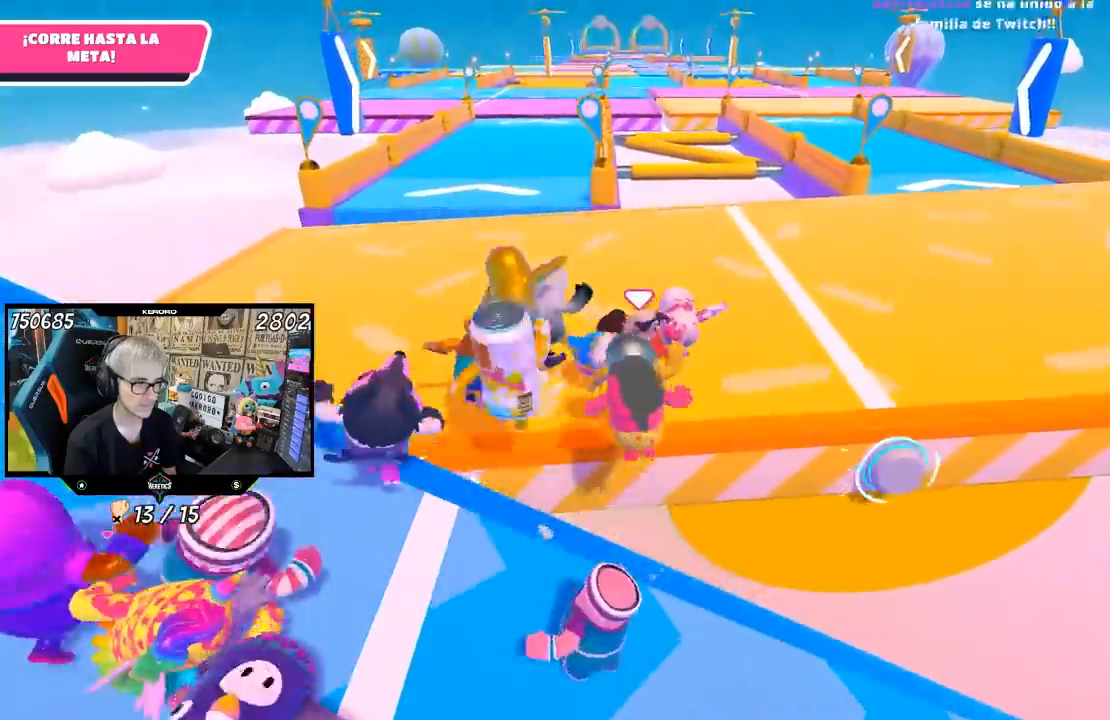
{"buttons": [], "left_stick": "up-right", "right_stick": "center", "events": [[117, "right_stick", "up-right"], [217, "right_stick", "center"], [300, "right_stick", "down"], [467, "left_stick", "up-right"], [483, "right_stick", "center"]]}
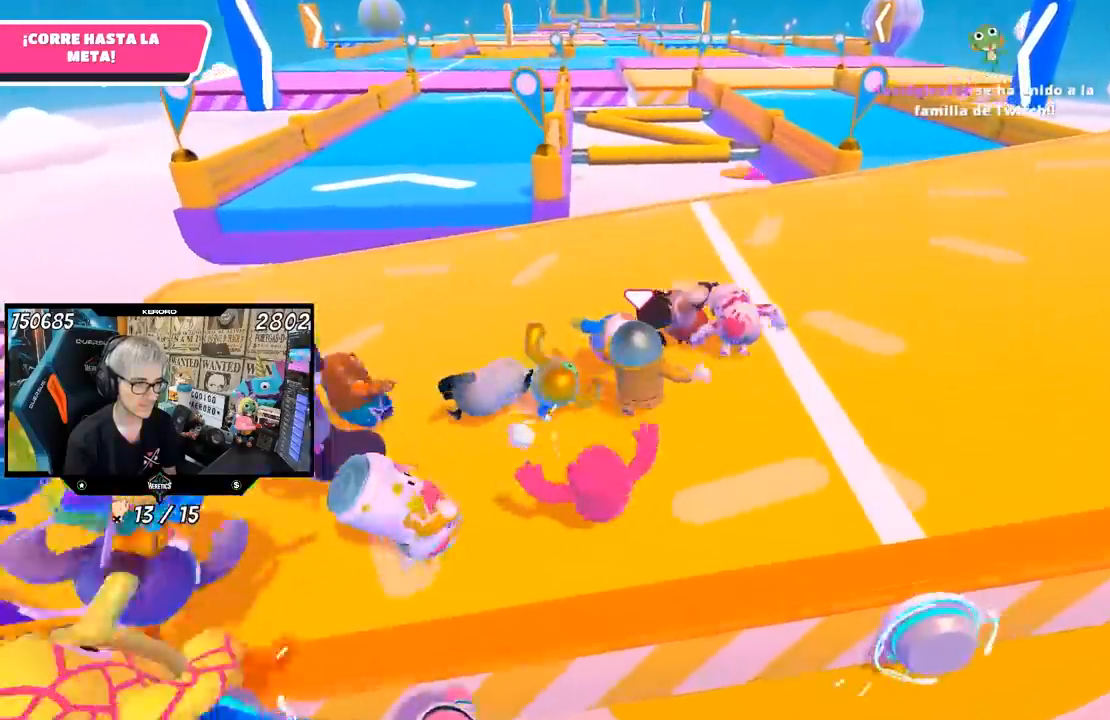
{"buttons": [], "left_stick": "up-right", "right_stick": "center", "events": []}
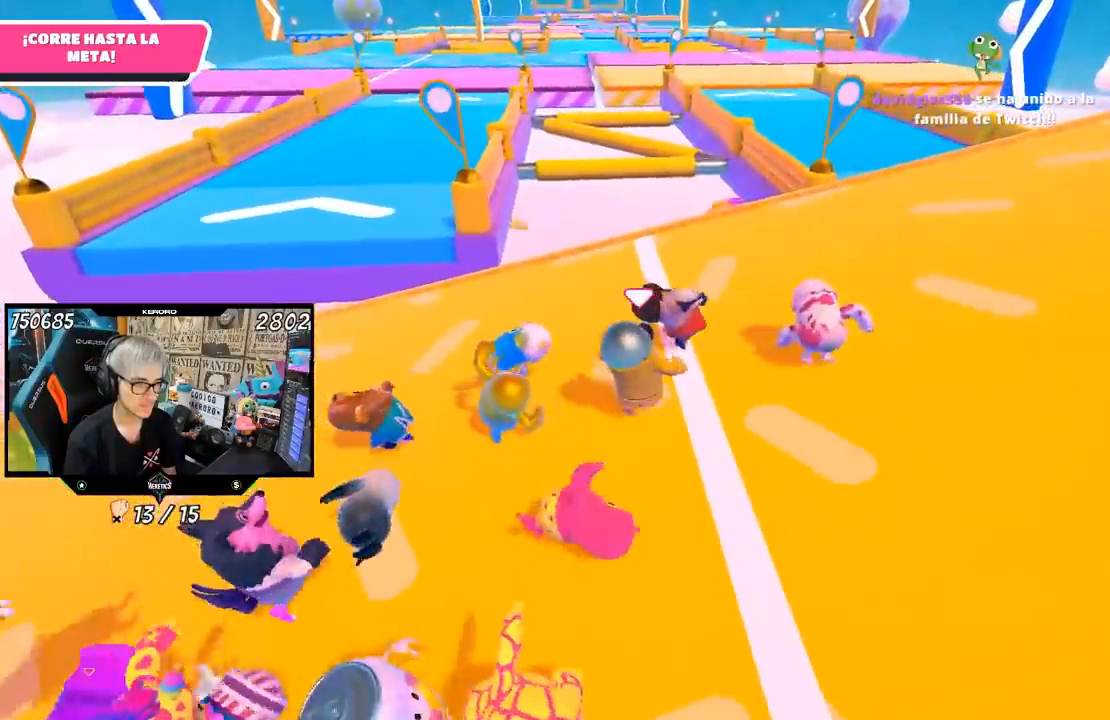
{"buttons": [], "left_stick": "up-right", "right_stick": "center", "events": []}
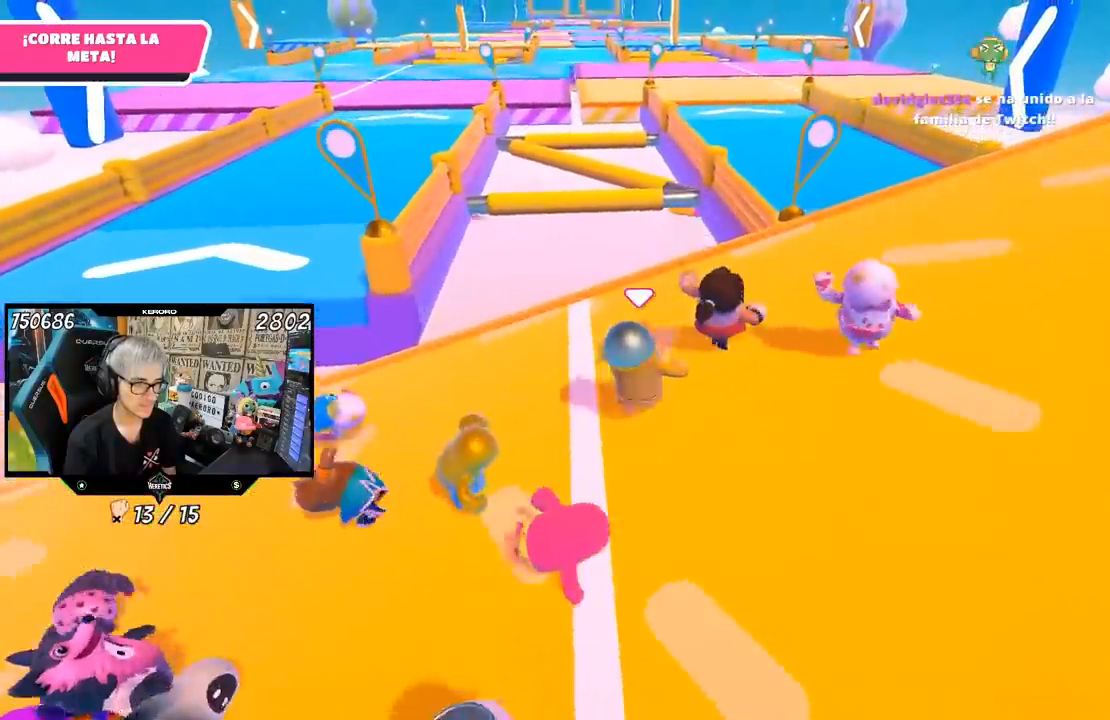
{"buttons": [], "left_stick": "up-right", "right_stick": "center", "events": []}
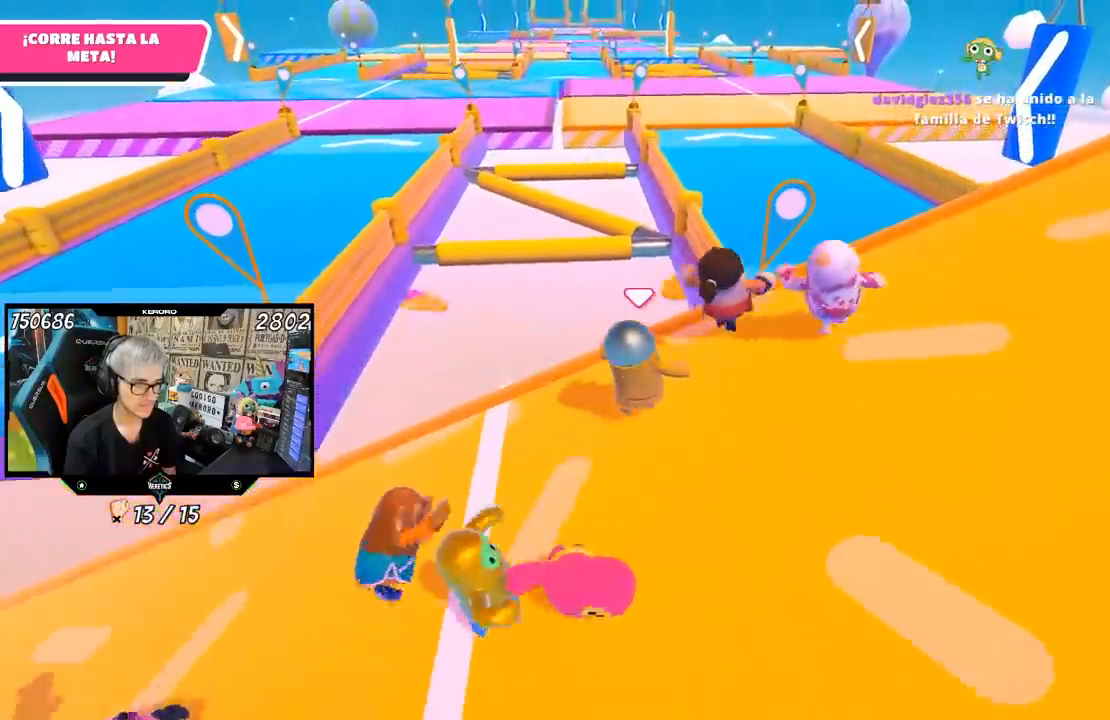
{"buttons": [], "left_stick": "up-right", "right_stick": "center", "events": [[250, "CROSS", "down"], [417, "CROSS", "up"]]}
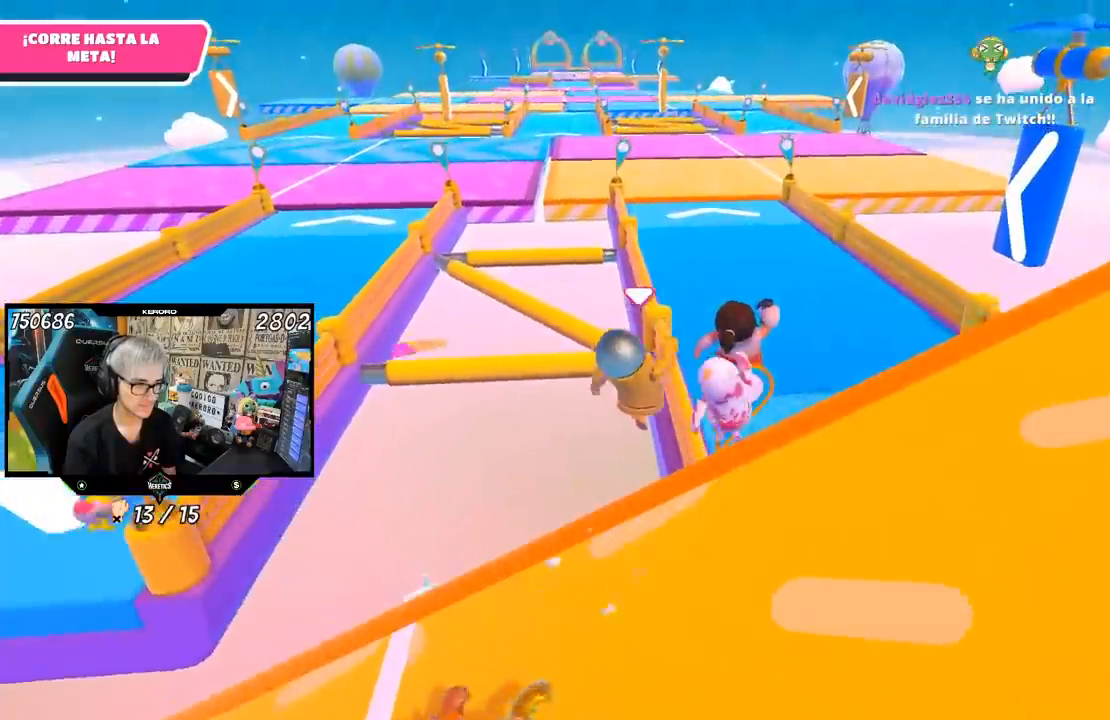
{"buttons": [], "left_stick": "up-left", "right_stick": "up-left", "events": [[250, "left_stick", "up"], [433, "right_stick", "up"], [500, "left_stick", "up-left"], [500, "right_stick", "up-left"]]}
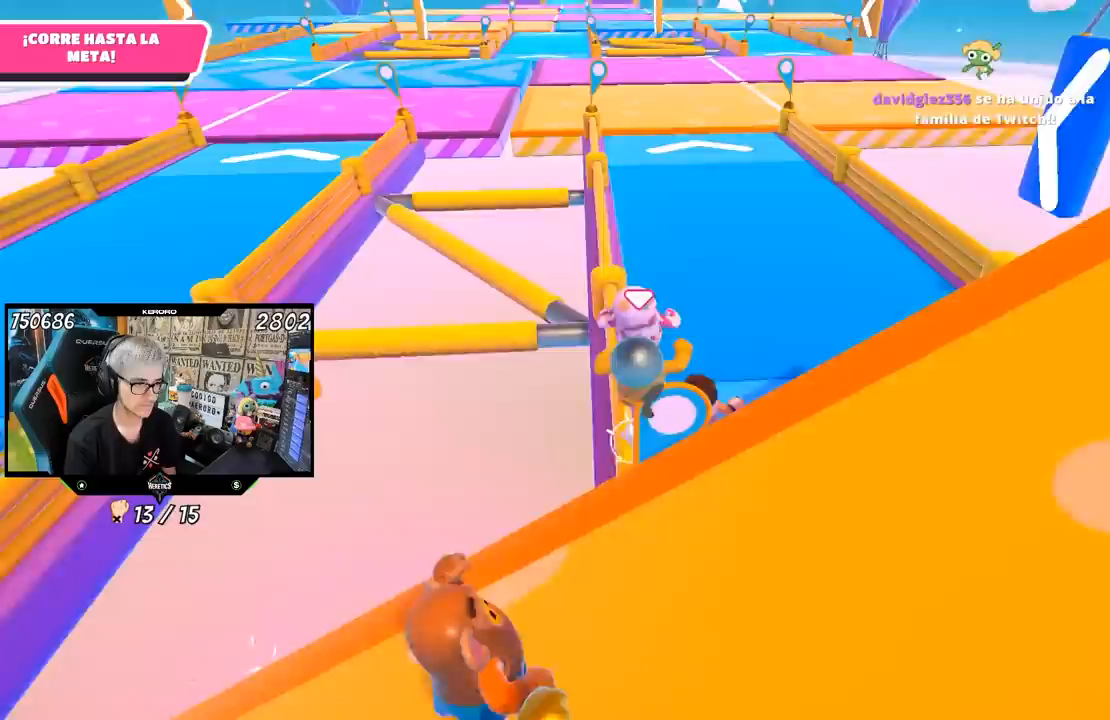
{"buttons": [], "left_stick": "up", "right_stick": "up", "events": [[50, "right_stick", "center"], [117, "left_stick", "up"], [317, "L1", "down"], [417, "L1", "up"], [483, "right_stick", "up"]]}
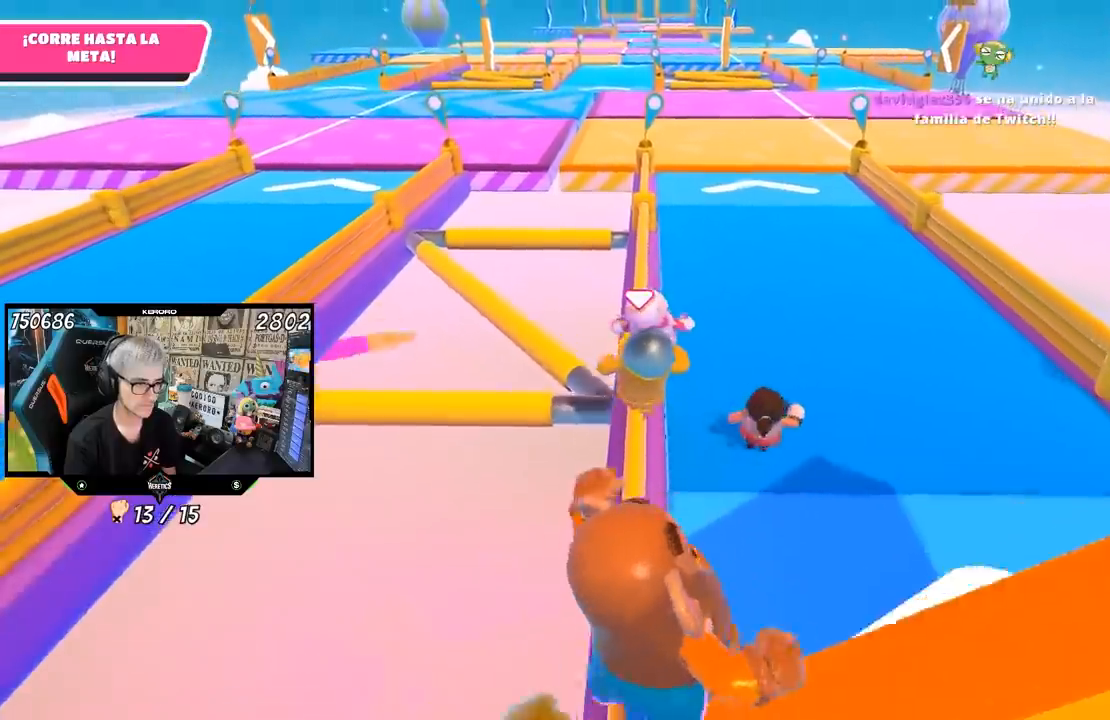
{"buttons": [], "left_stick": "up", "right_stick": "center", "events": [[117, "right_stick", "center"], [200, "L1", "down"], [317, "L1", "up"], [317, "right_stick", "up"], [417, "right_stick", "center"]]}
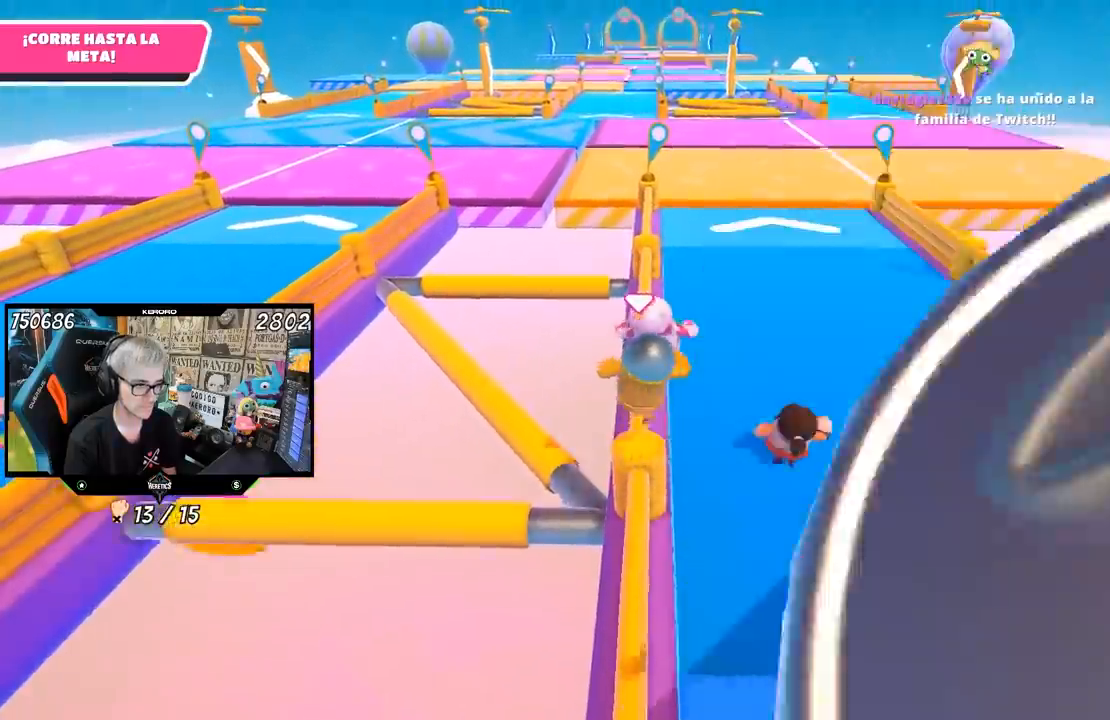
{"buttons": [], "left_stick": "up", "right_stick": "center", "events": []}
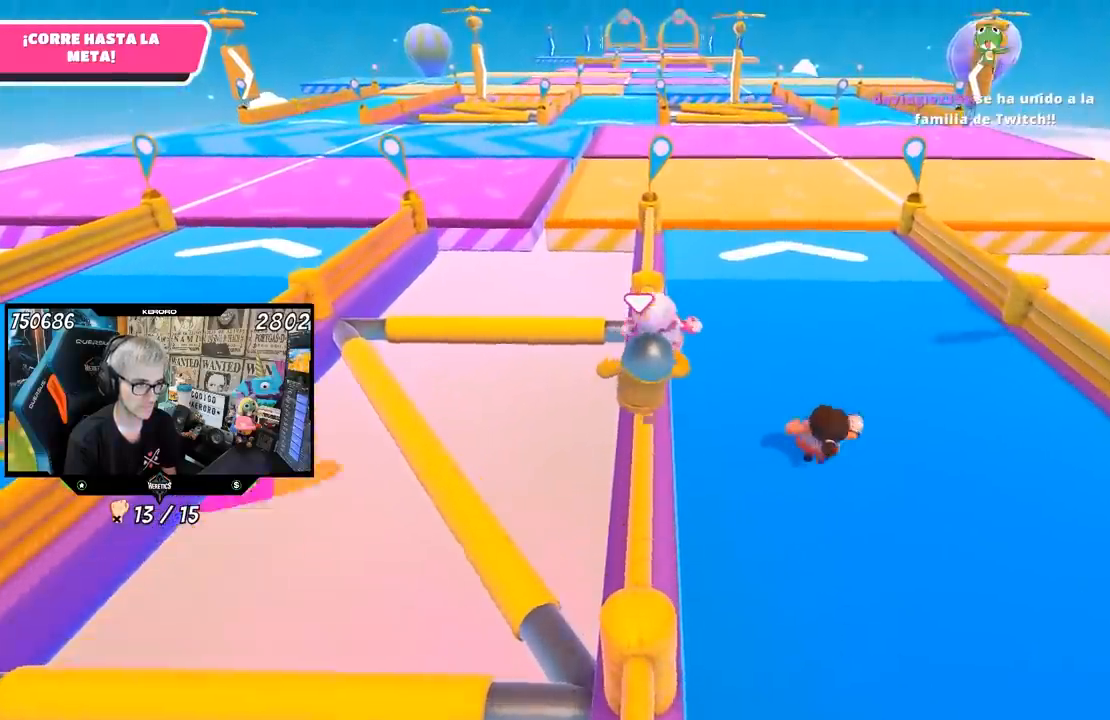
{"buttons": [], "left_stick": "up", "right_stick": "center", "events": []}
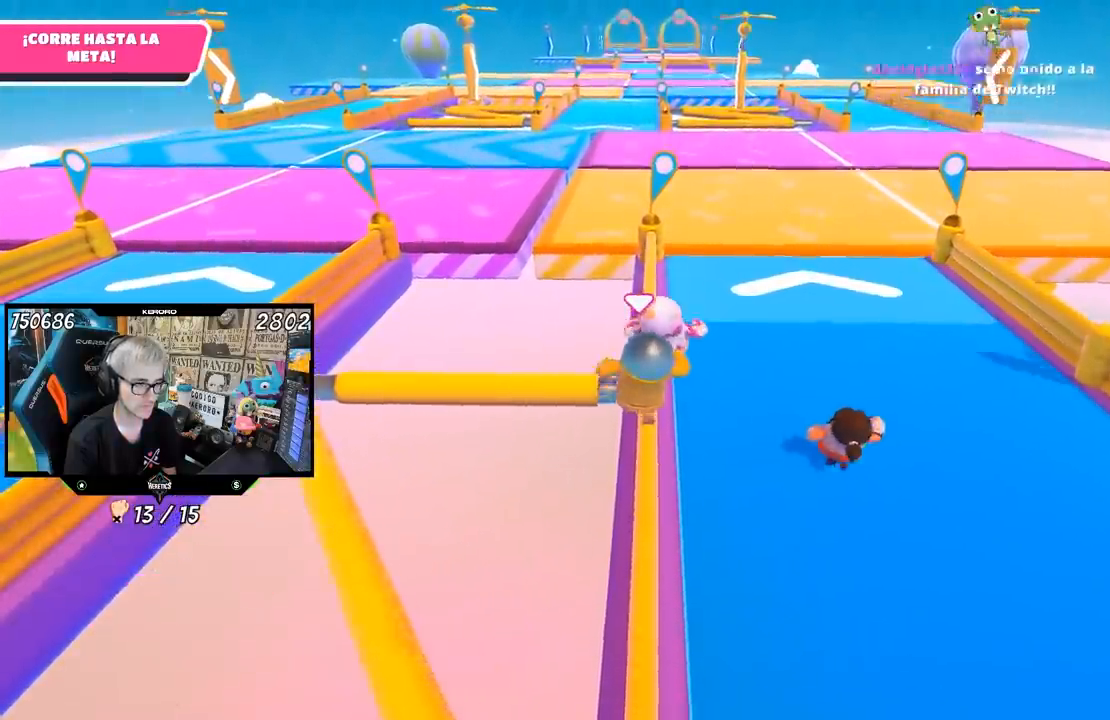
{"buttons": [], "left_stick": "up", "right_stick": "center", "events": []}
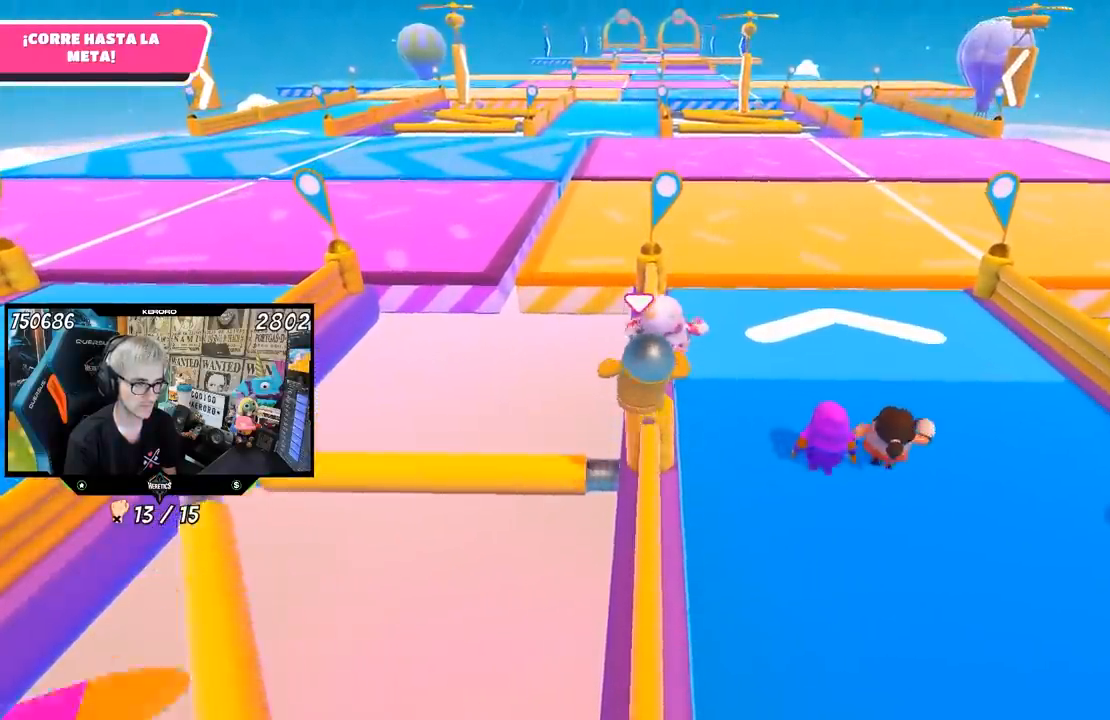
{"buttons": [], "left_stick": "up", "right_stick": "center", "events": []}
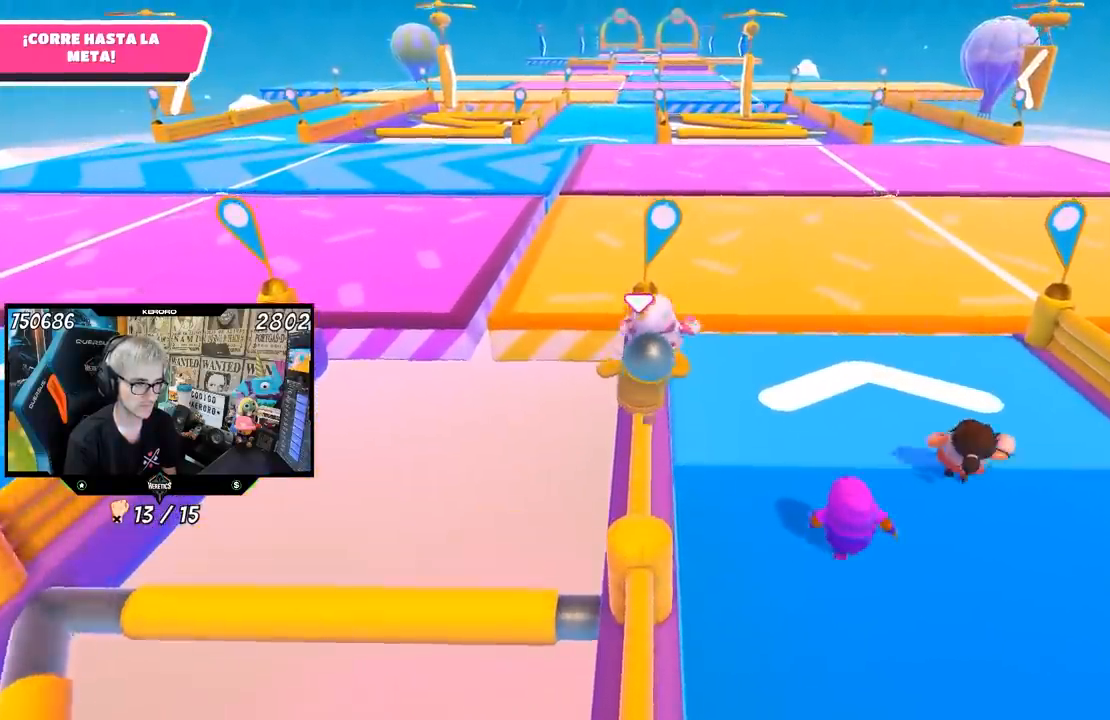
{"buttons": [], "left_stick": "up", "right_stick": "center", "events": []}
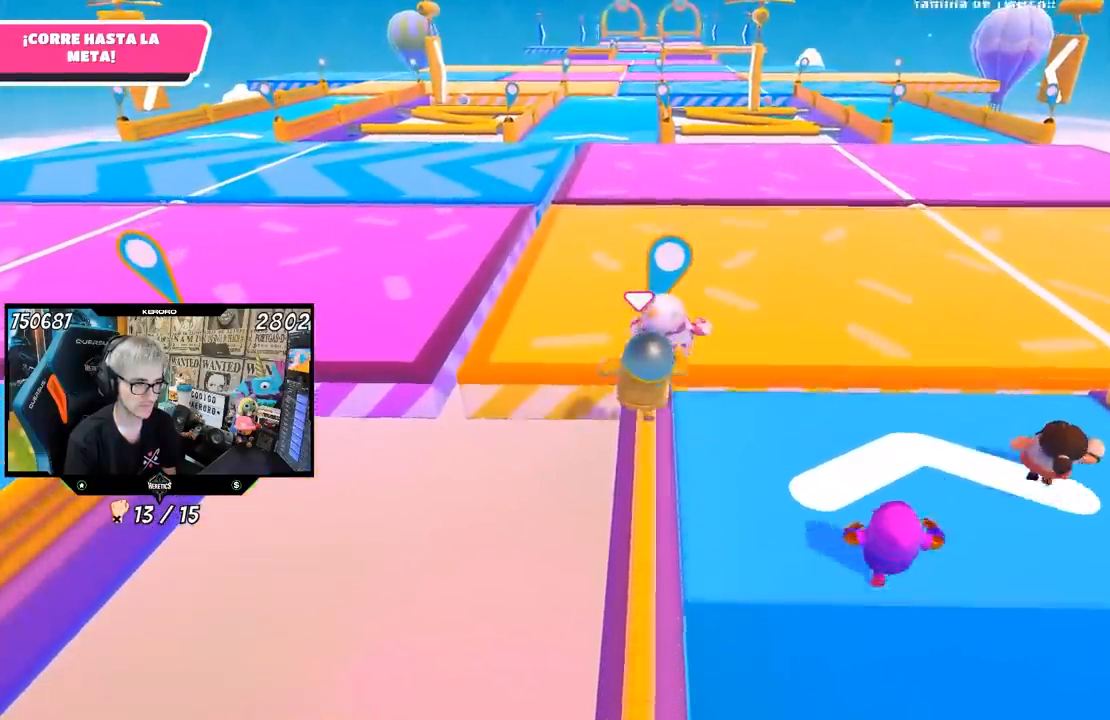
{"buttons": ["CROSS"], "left_stick": "up-right", "right_stick": "center", "events": [[350, "CROSS", "down"], [500, "left_stick", "up-right"]]}
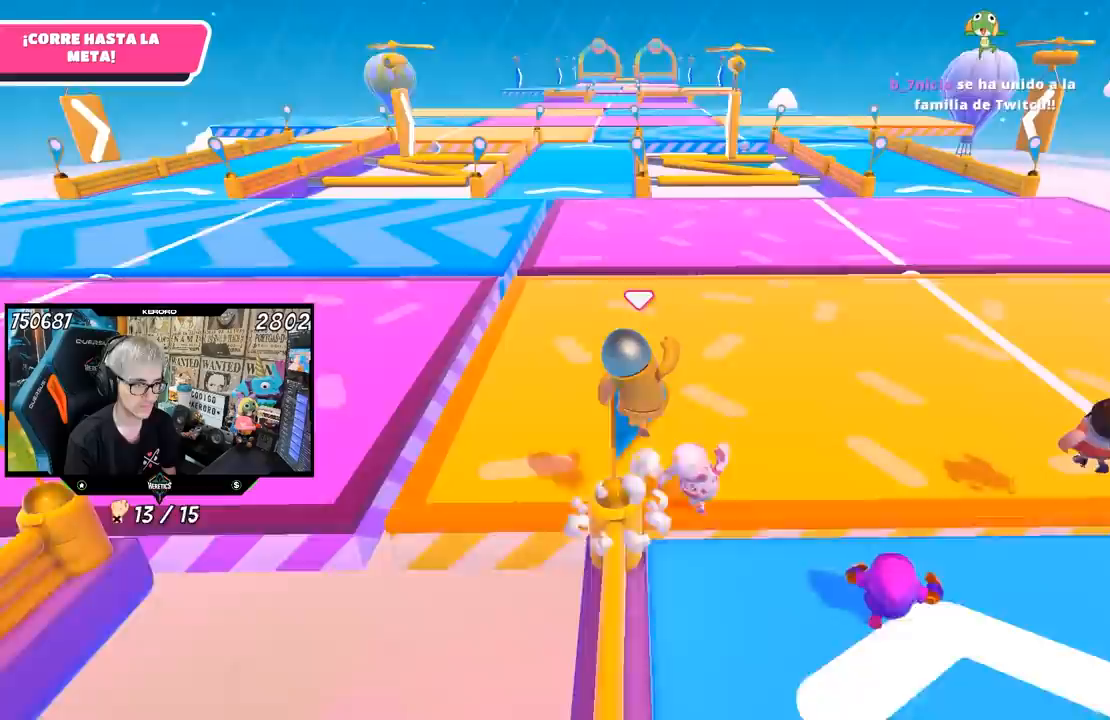
{"buttons": [], "left_stick": "up-right", "right_stick": "center", "events": [[117, "CROSS", "up"]]}
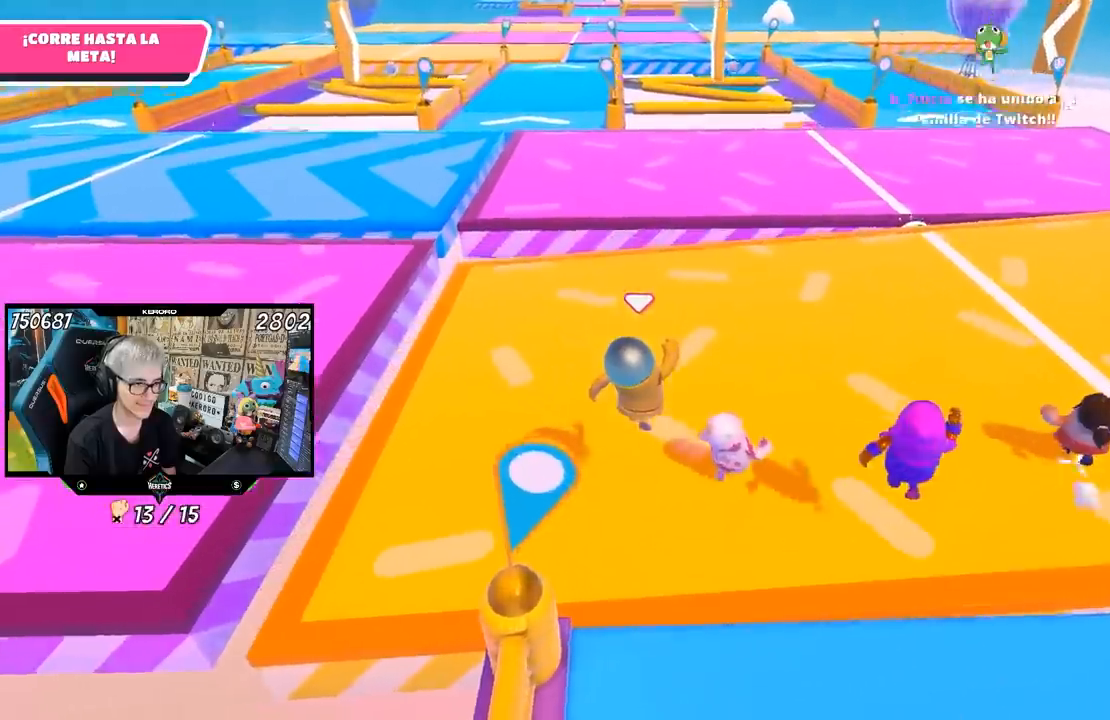
{"buttons": [], "left_stick": "up-right", "right_stick": "center", "events": [[83, "right_stick", "up"], [350, "right_stick", "center"]]}
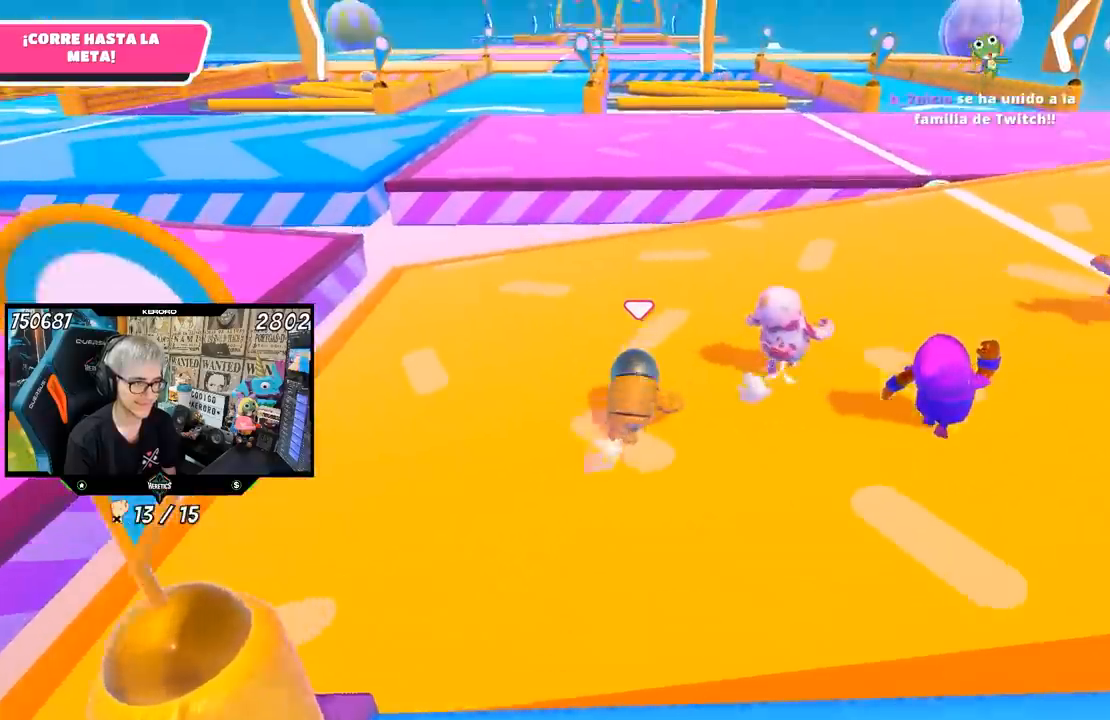
{"buttons": [], "left_stick": "up-right", "right_stick": "center", "events": []}